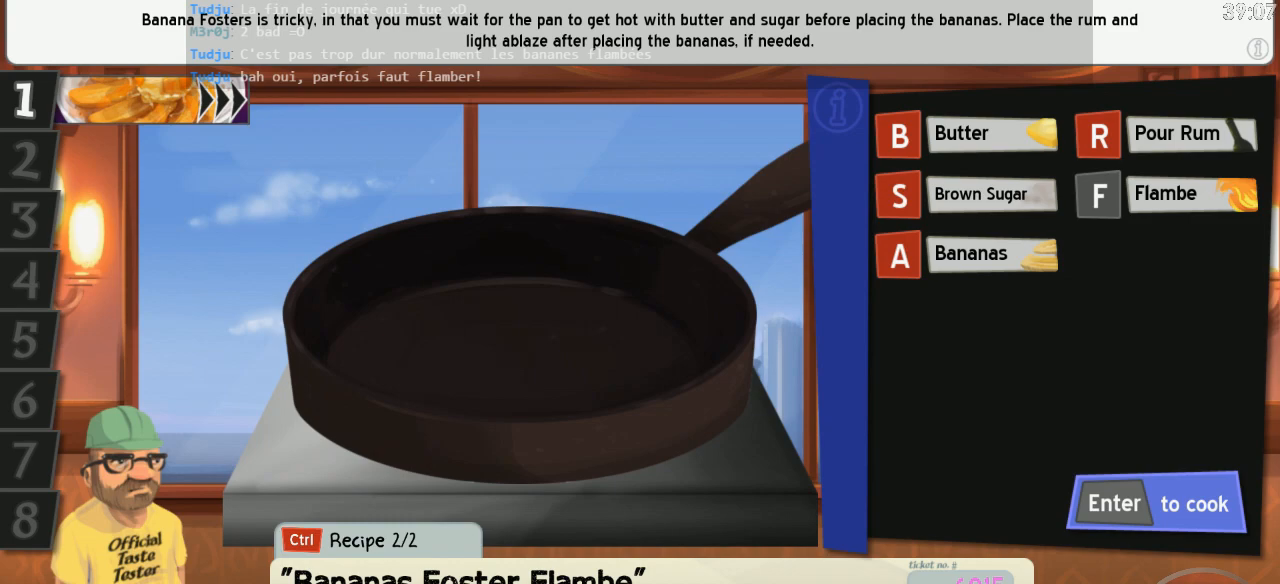
Gameplay with keyboard; each line is a JSON object with the keys held at the frame after it. "events" lists presses ("down") and releases ("up") of "0", "1", "2", "3", "4", "5", "6", "7", "8", "9", "a", "alt_l", "alt_r", "b", "backspace", "c", "caps_lock", "comma", "ctrl_l", "ctrl_r", "d", "down", "e", "equals", "escape", "f", "f1", "f10", "f11", "f12", "f2", "f3", "f4", "f5", "f6", "f7", "f8", "f9", "g", "h", "i", "j", "k", "l", "lbracket", "left", "m", "minus", "n", "o", "p", "q", "quote", "r", "return", "right", "s", "semicolon", "shift_l", "shift_r", "space", "super", "t", "tab", "tilde", "u", "up", "v", "w", "x", "y" and "z" between this image and that frame as [ms after this image, input, new state], when the widget could be followed in between. No other keys are recorded. Mouse input is not recorded.
{"keys": ["b", "s"], "events": [[416, "s", "down"], [500, "b", "down"]]}
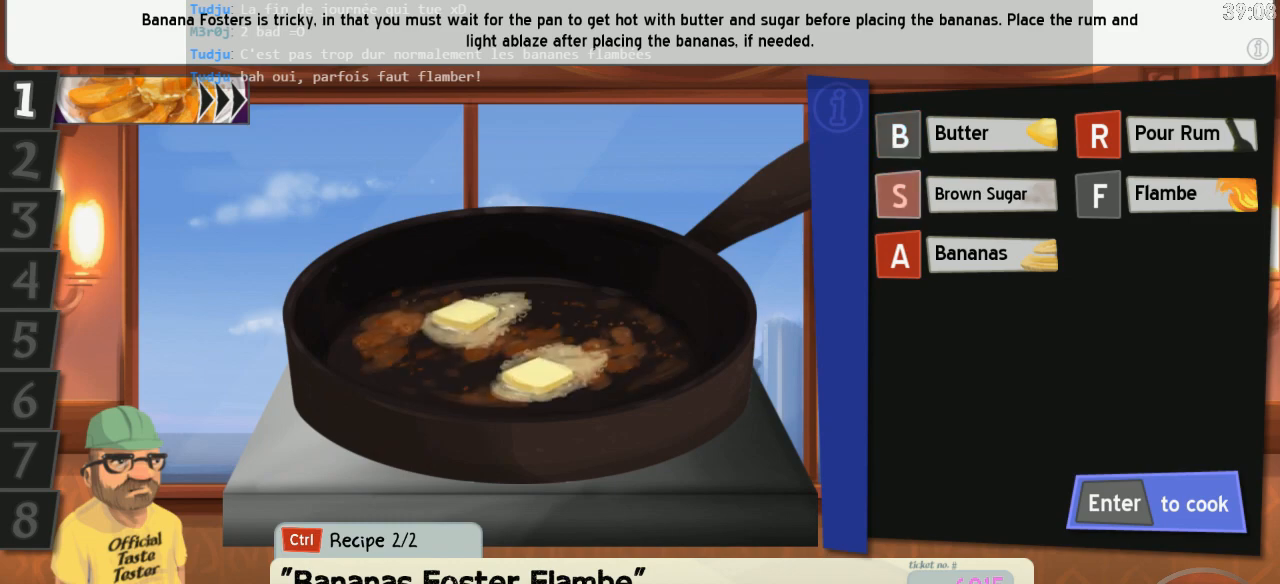
{"keys": [], "events": [[33, "s", "up"], [100, "b", "up"]]}
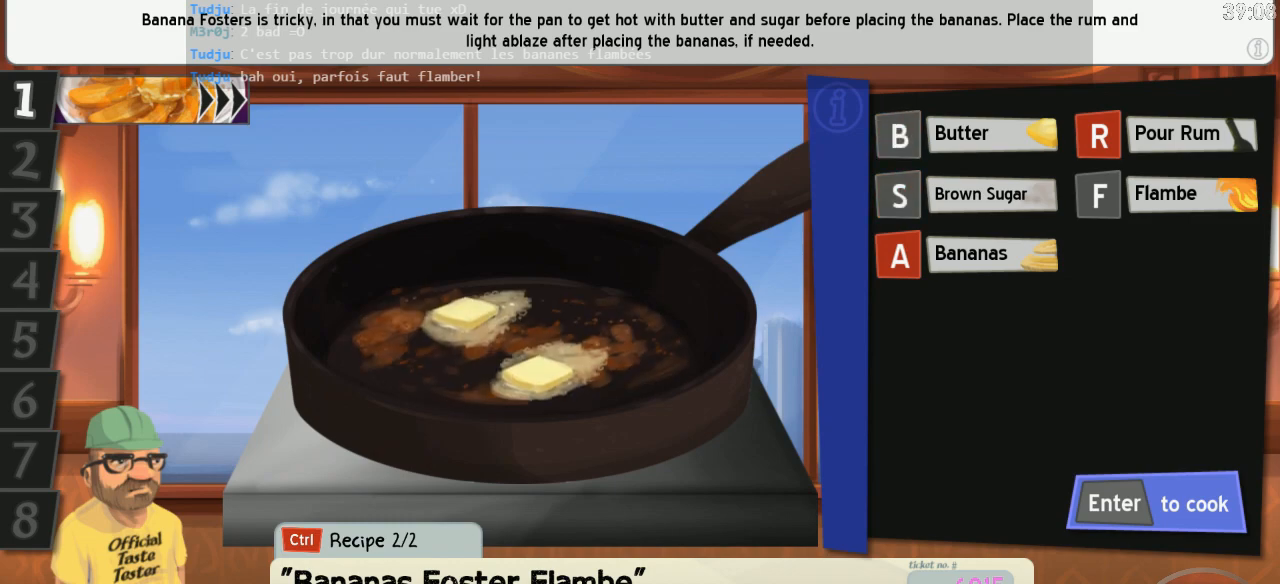
{"keys": [], "events": []}
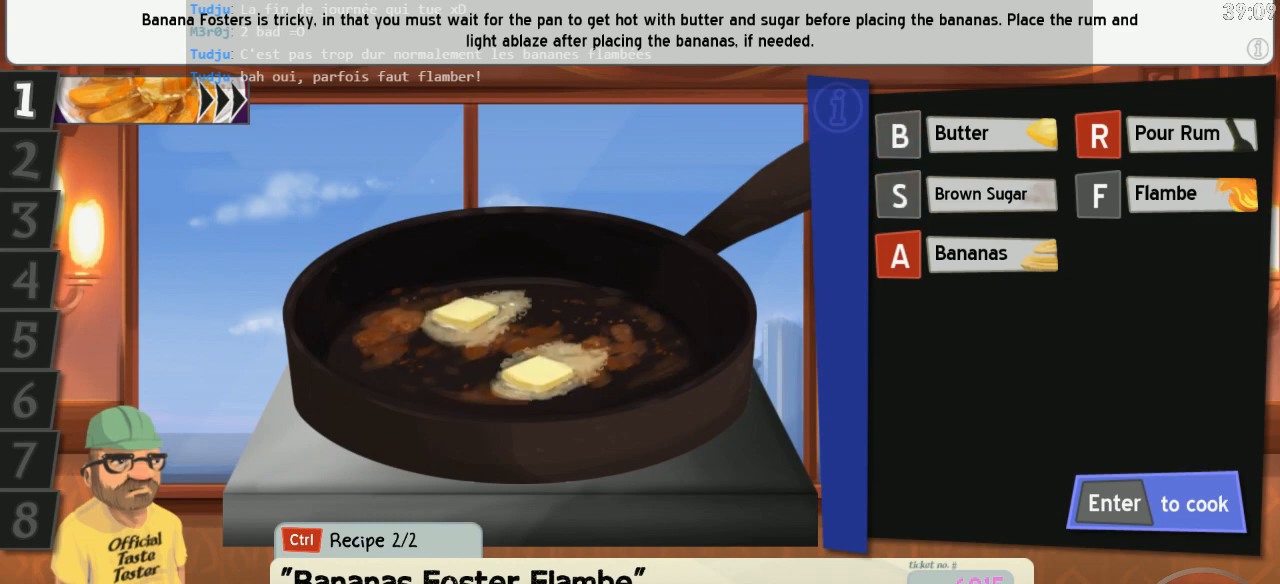
{"keys": [], "events": []}
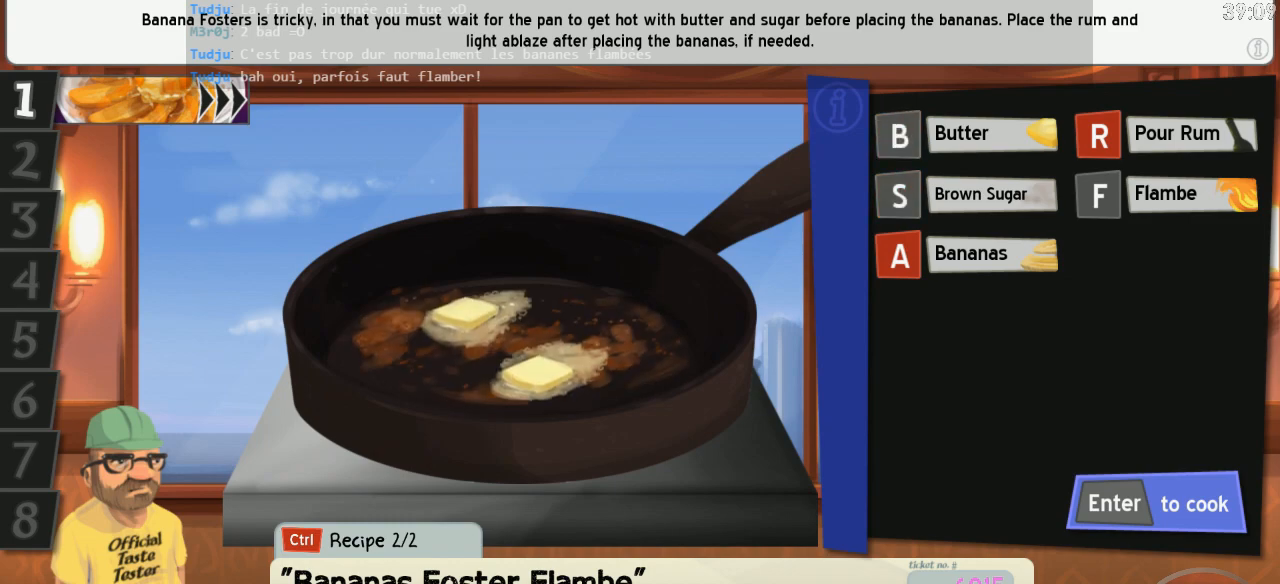
{"keys": [], "events": []}
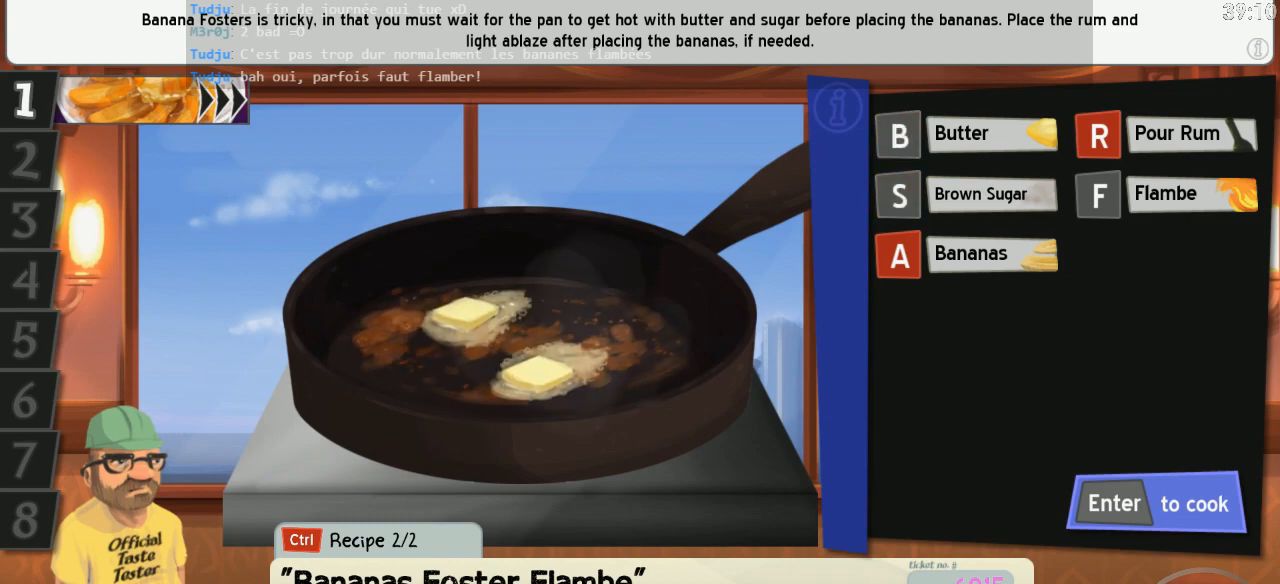
{"keys": ["a"], "events": [[483, "a", "down"]]}
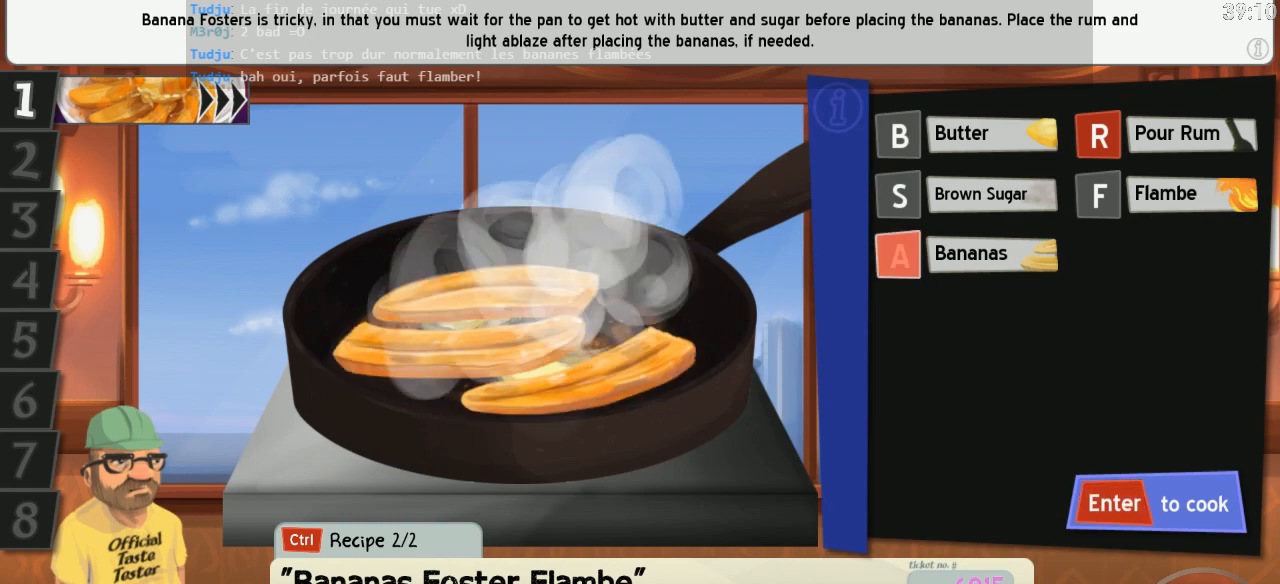
{"keys": [], "events": [[66, "a", "up"]]}
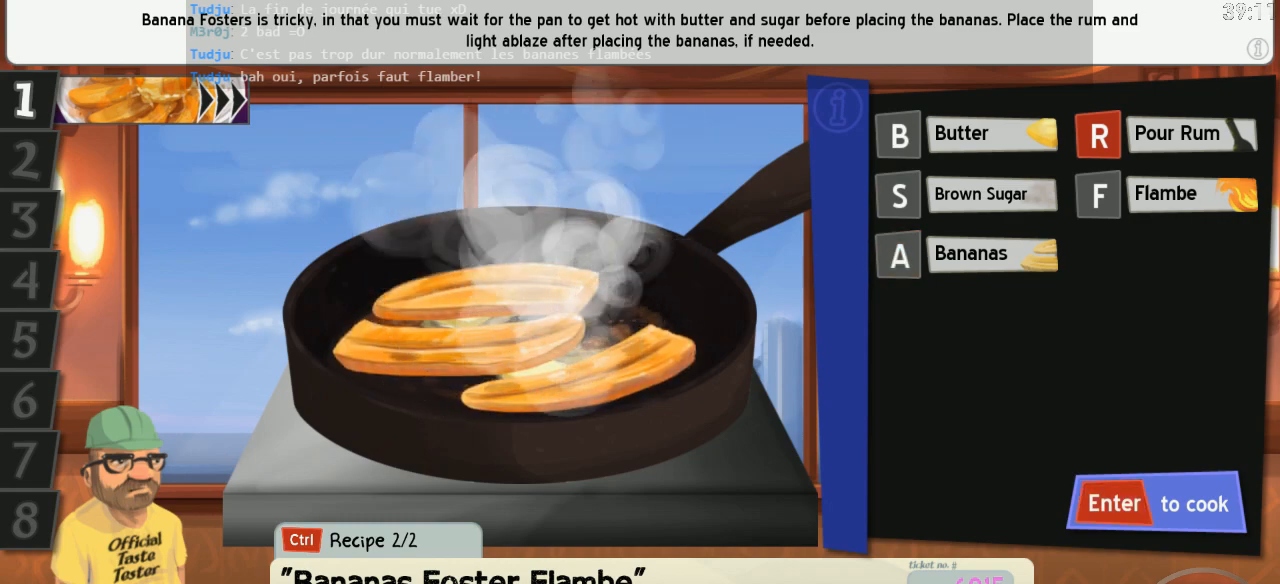
{"keys": [], "events": []}
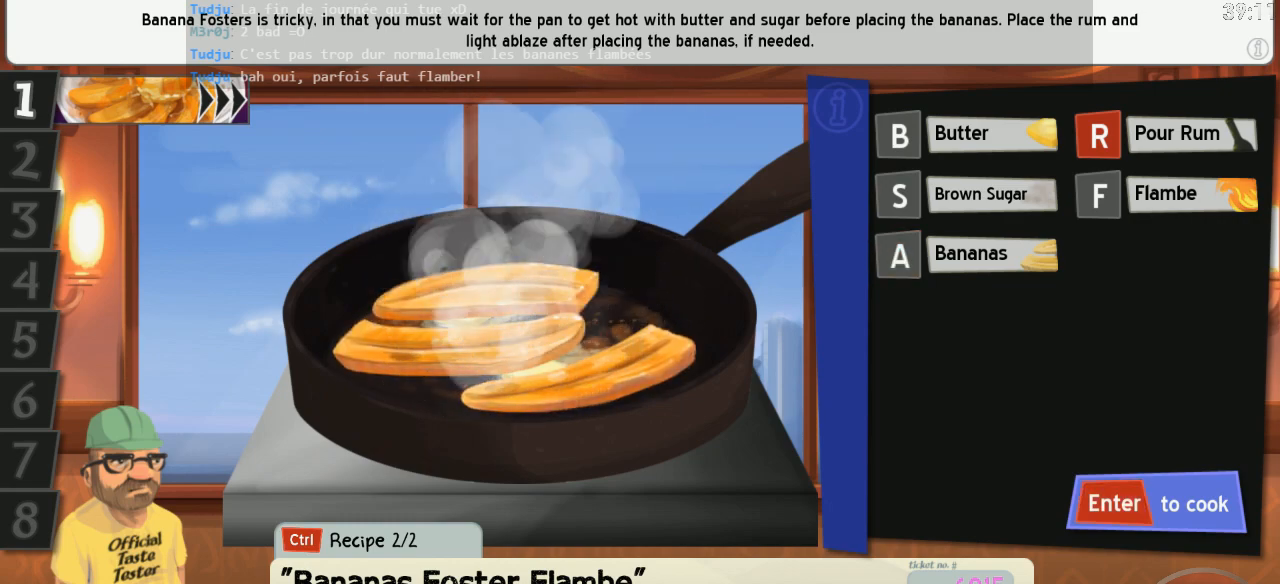
{"keys": [], "events": [[200, "r", "down"], [300, "r", "up"]]}
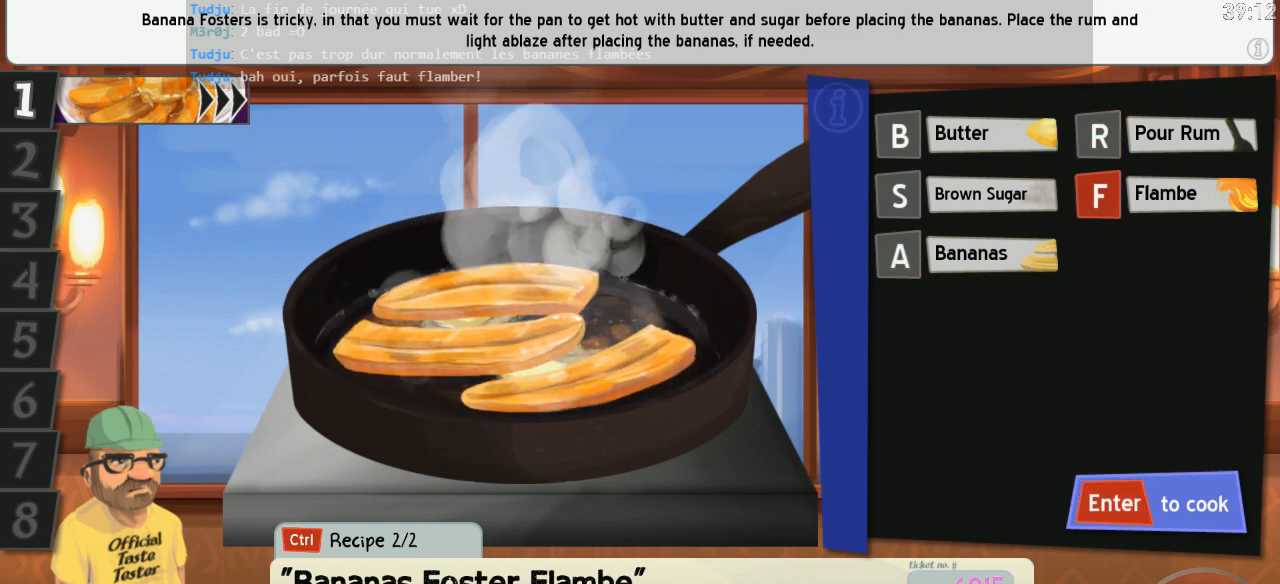
{"keys": [], "events": [[150, "r", "down"], [200, "r", "up"], [316, "r", "down"], [383, "r", "up"]]}
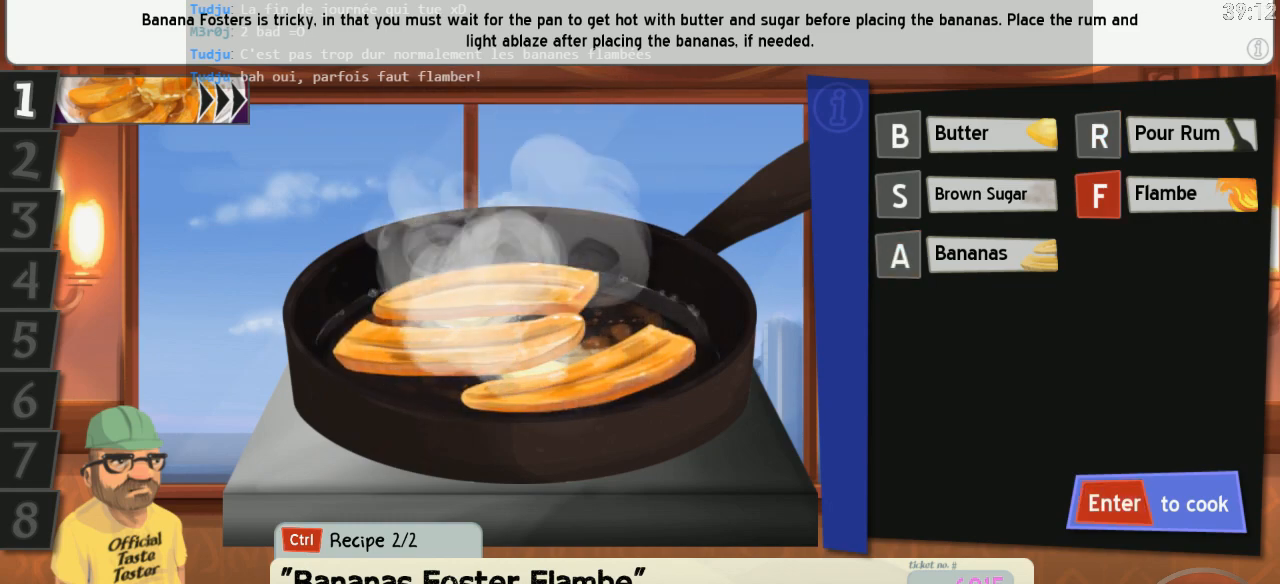
{"keys": [], "events": [[133, "r", "down"], [266, "r", "up"], [400, "r", "down"], [450, "r", "up"]]}
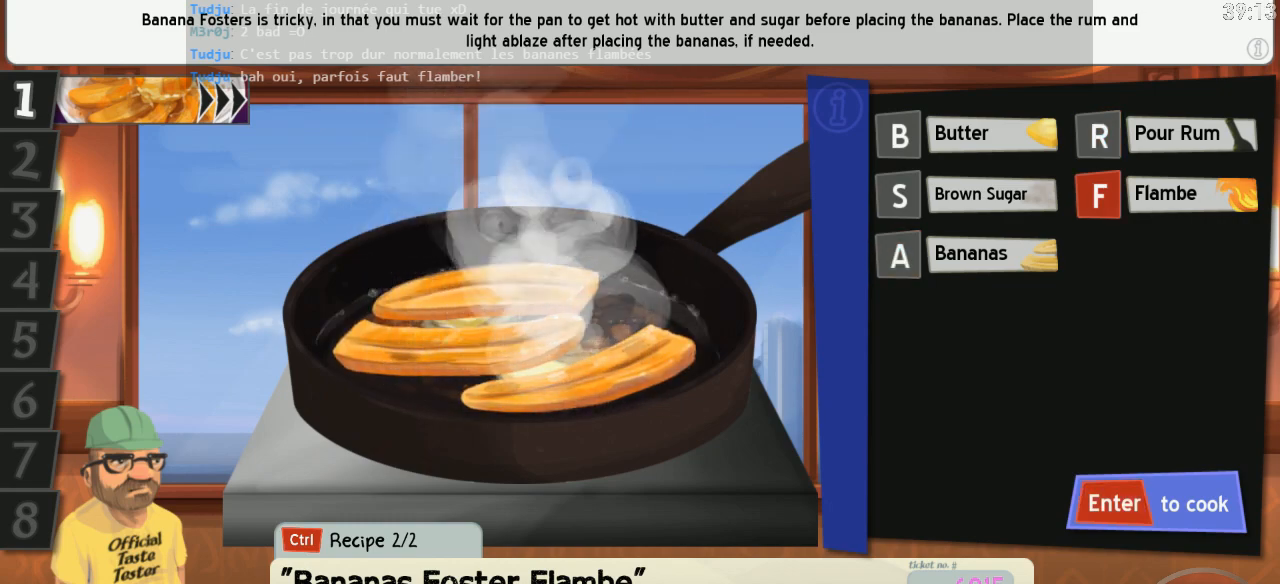
{"keys": [], "events": [[50, "f", "down"], [200, "f", "up"]]}
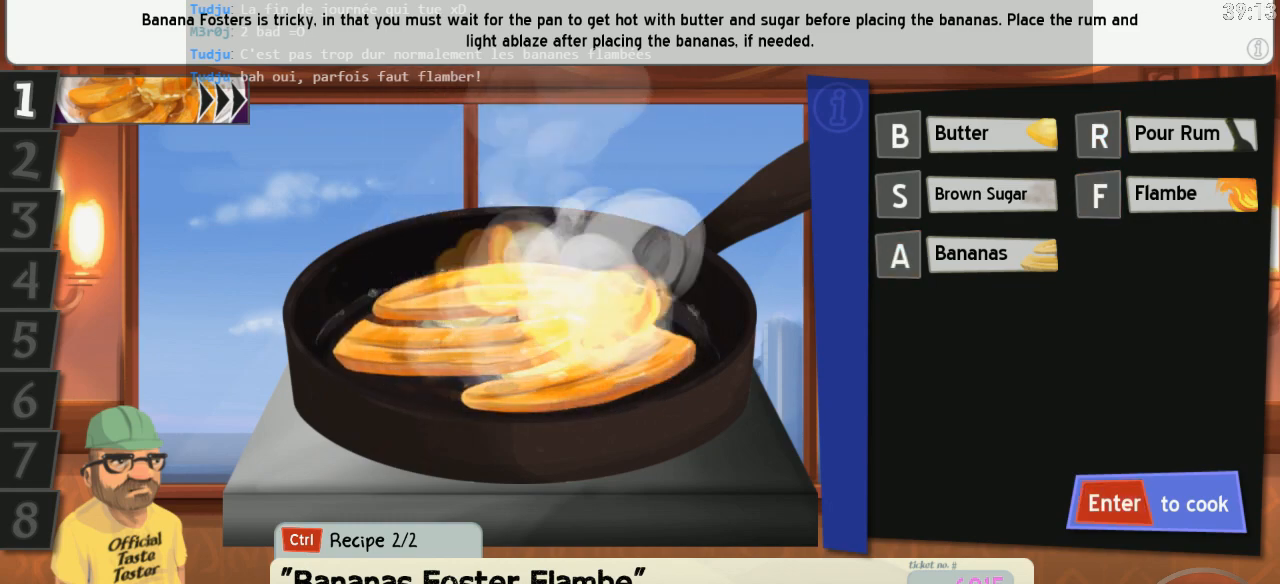
{"keys": [], "events": [[266, "return", "down"], [400, "return", "up"]]}